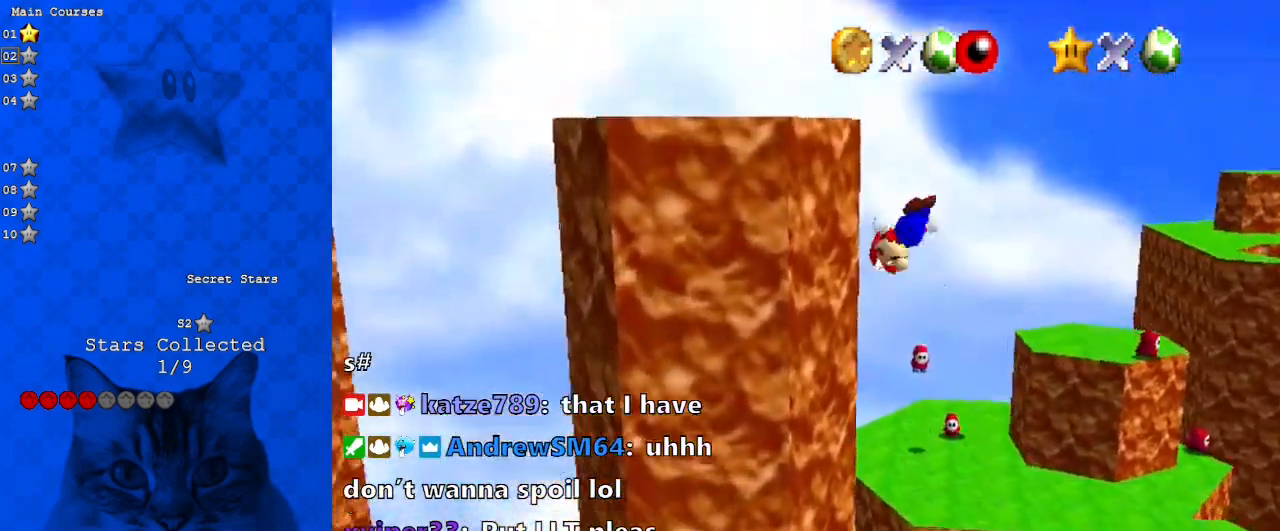
Gameplay with keyboard; each line is a JSON object with the keys held at the frame after it. "events" lists presses ("down") and releases ("up") of "a", "c", "ctrl", "d", "down", "left", "return", "right", "s", "shift", "up", "w", "x" and "y" between this image and that frame as [ms after this image, input, new state], when the widget could be followed in between. No other keys are recorded. Mouse input is not recorded.
{"keys": ["left", "shift"], "events": [[200, "left", "down"], [233, "shift", "up"], [300, "up", "up"], [367, "shift", "down"]]}
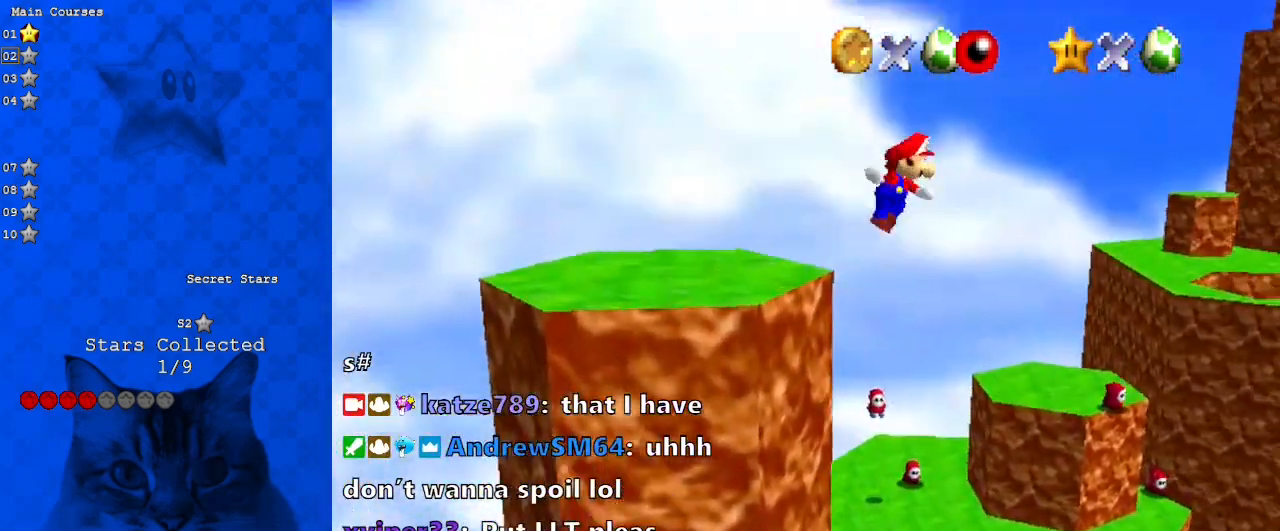
{"keys": ["d", "left", "shift"], "events": [[433, "d", "down"]]}
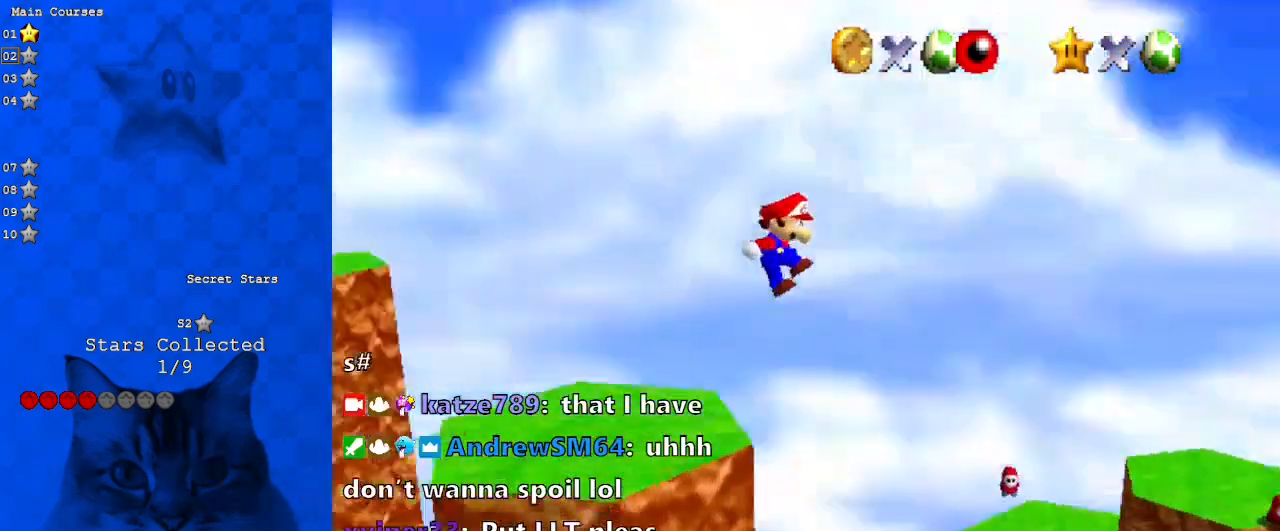
{"keys": ["shift"], "events": [[33, "d", "up"], [133, "up", "down"], [167, "d", "down"], [233, "shift", "up"], [267, "d", "up"], [267, "left", "up"], [367, "right", "down"], [467, "shift", "down"], [500, "right", "up"], [500, "up", "up"]]}
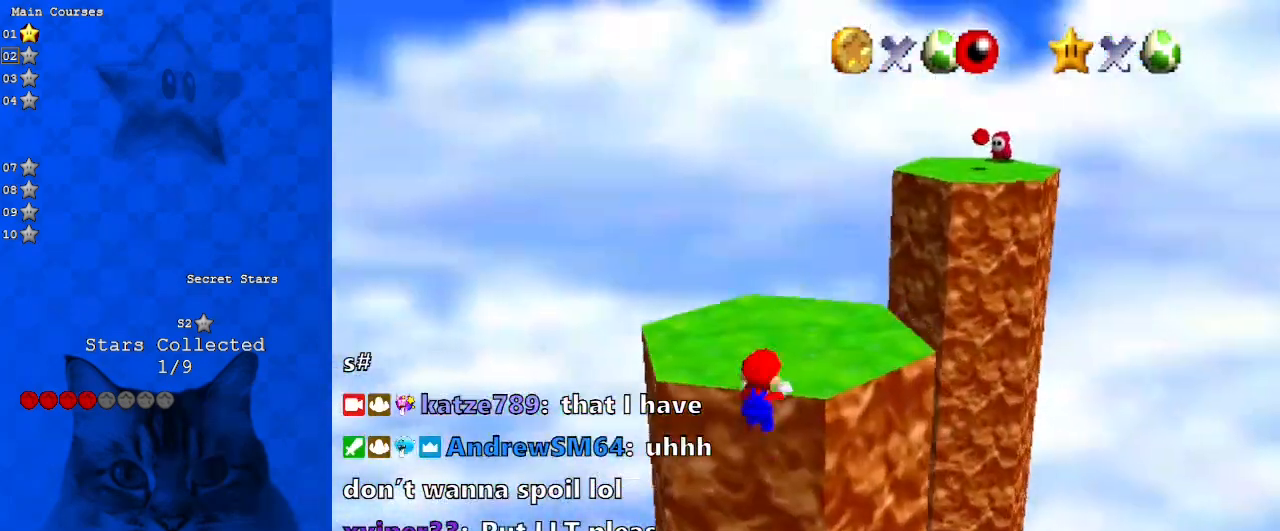
{"keys": ["c", "s"], "events": [[133, "shift", "up"], [467, "c", "down"], [500, "s", "down"]]}
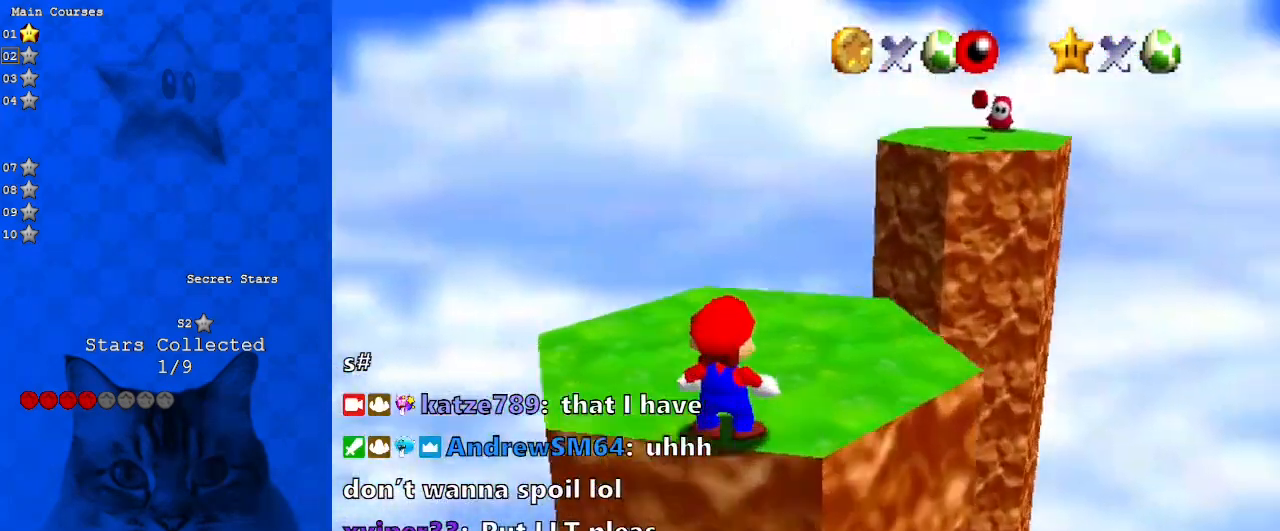
{"keys": ["up"], "events": [[167, "c", "up"], [167, "s", "up"], [467, "up", "down"]]}
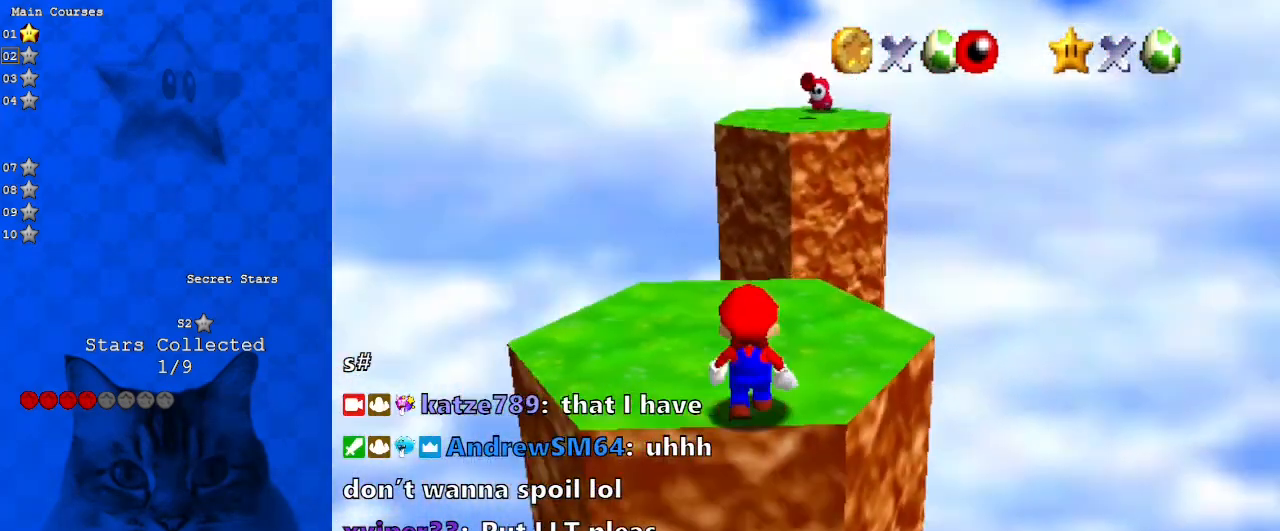
{"keys": [], "events": [[67, "up", "up"]]}
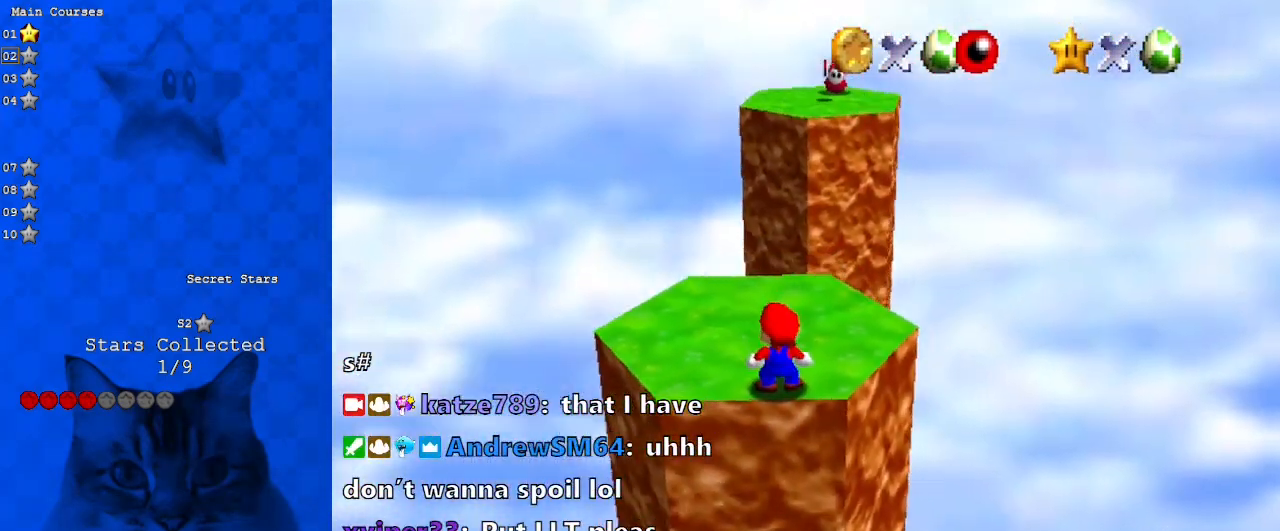
{"keys": [], "events": []}
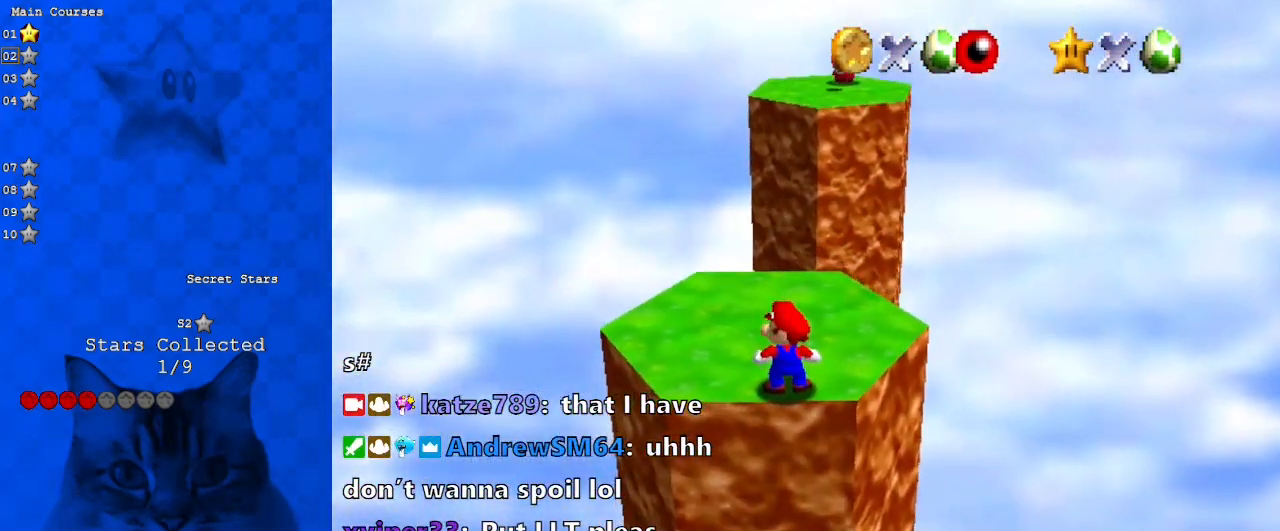
{"keys": [], "events": []}
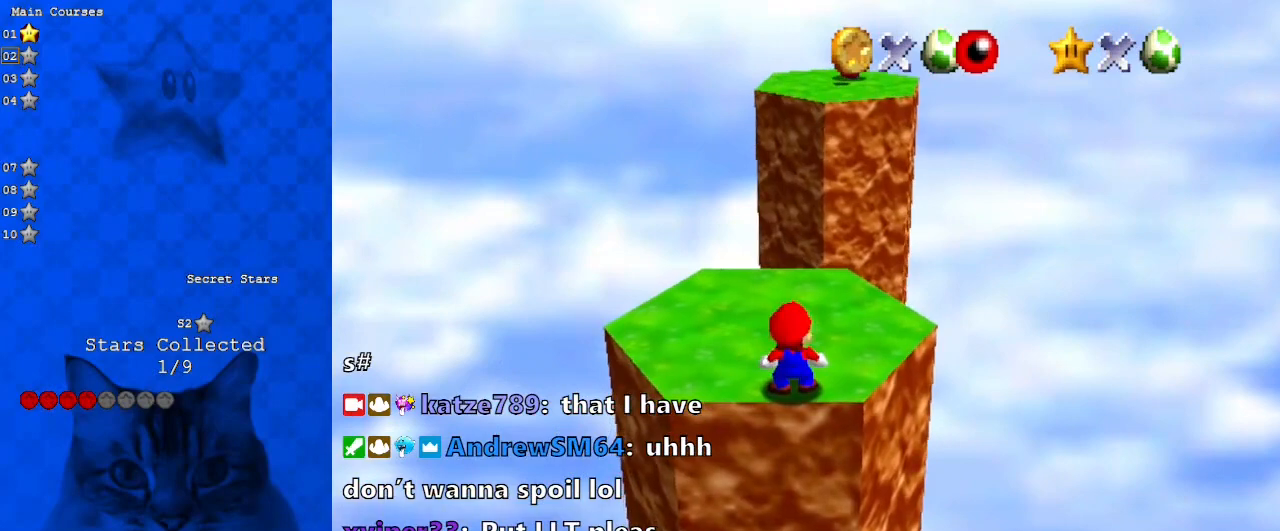
{"keys": [], "events": []}
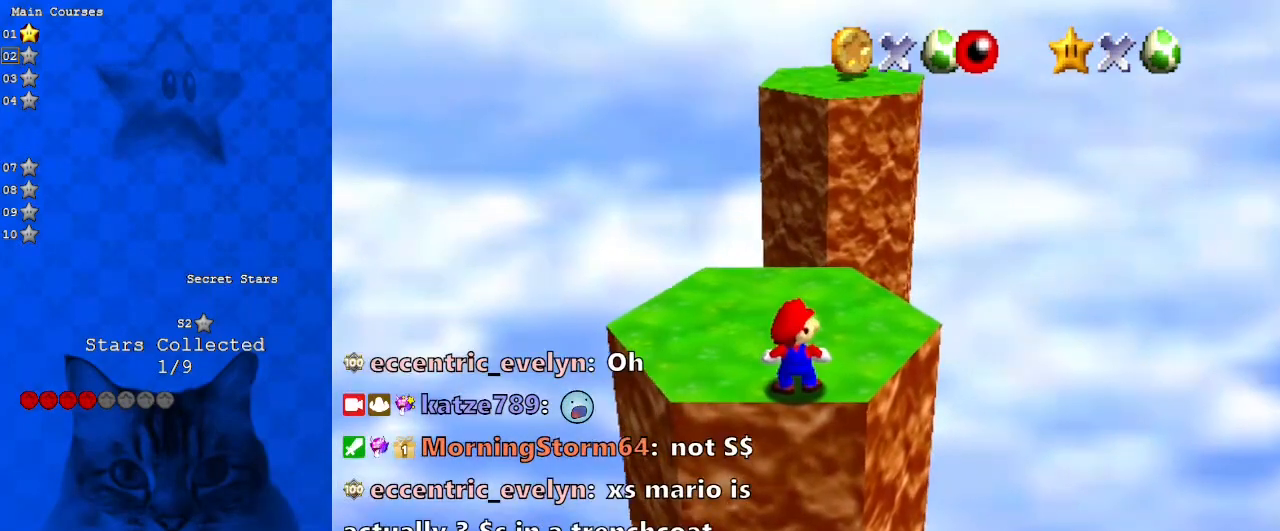
{"keys": [], "events": [[33, "a", "down"], [167, "a", "up"], [300, "a", "down"], [467, "a", "up"]]}
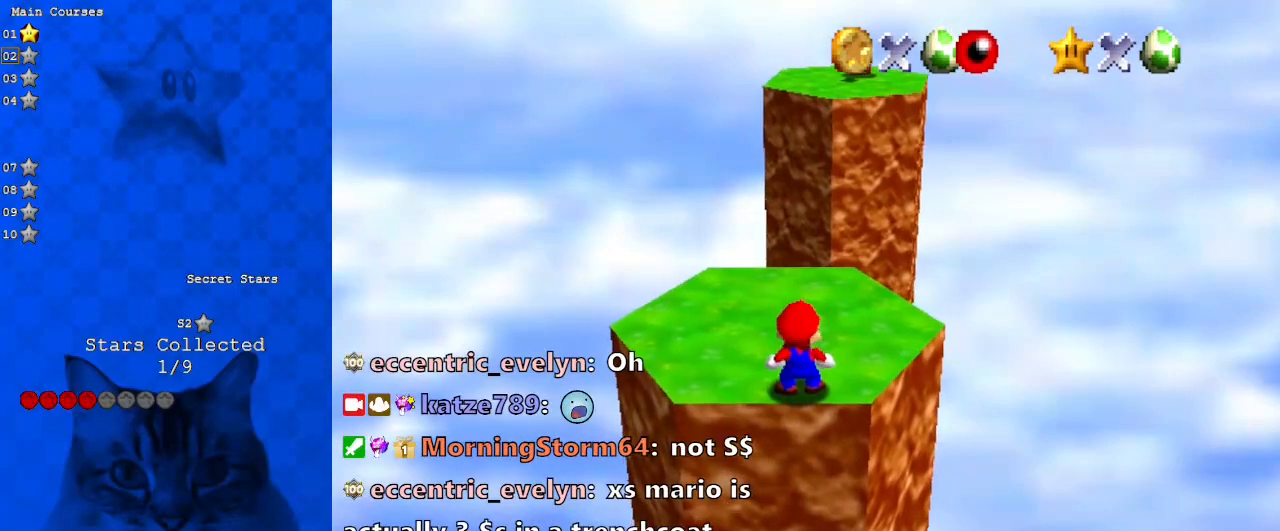
{"keys": [], "events": []}
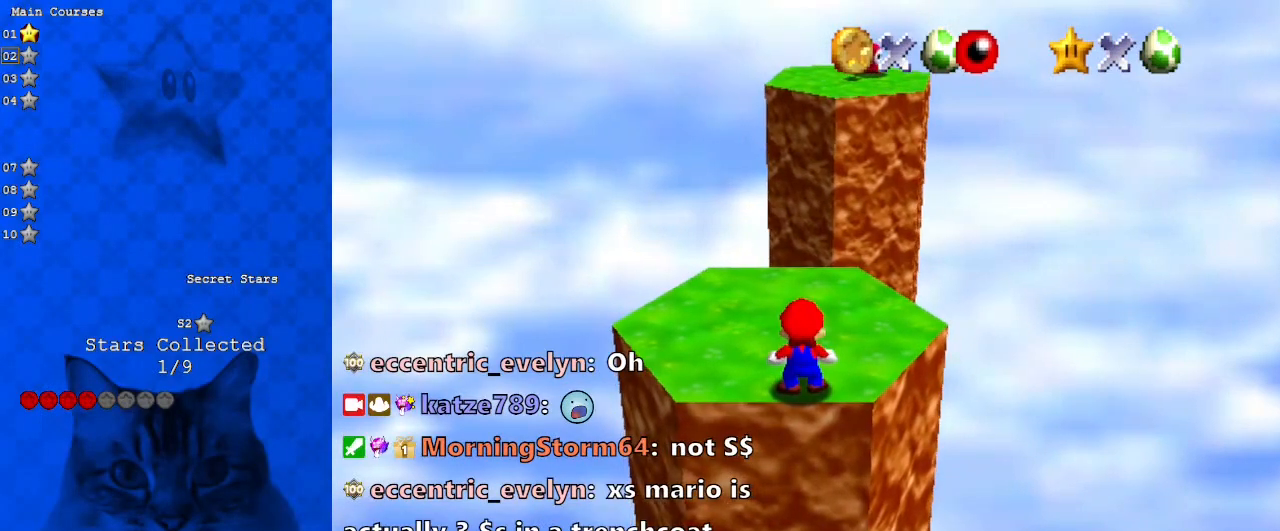
{"keys": [], "events": [[300, "s", "down"], [433, "s", "up"]]}
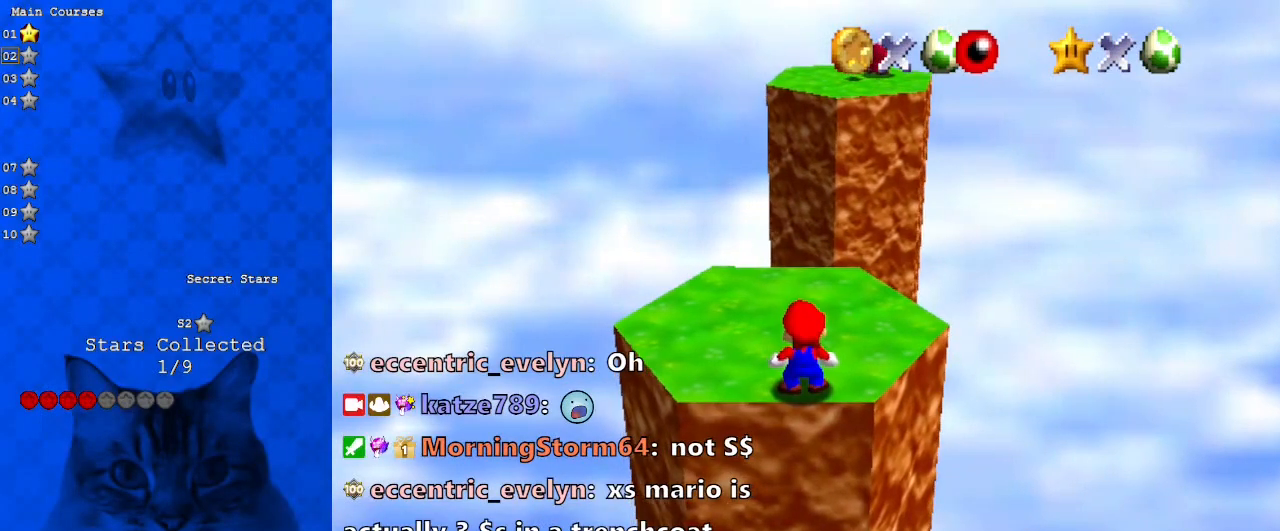
{"keys": [], "events": [[267, "c", "down"], [367, "c", "up"]]}
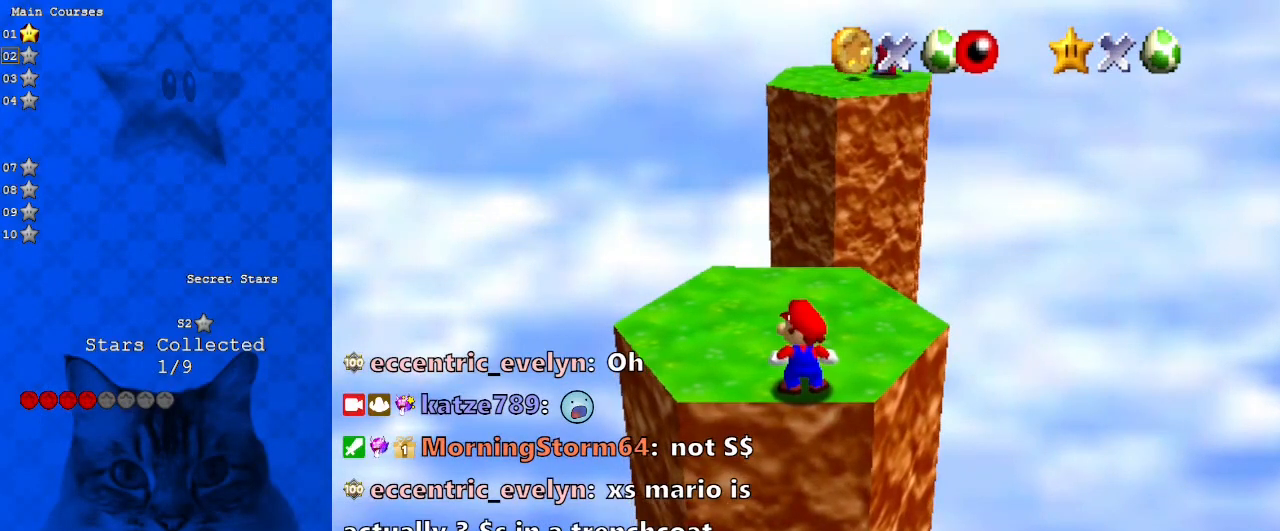
{"keys": [], "events": []}
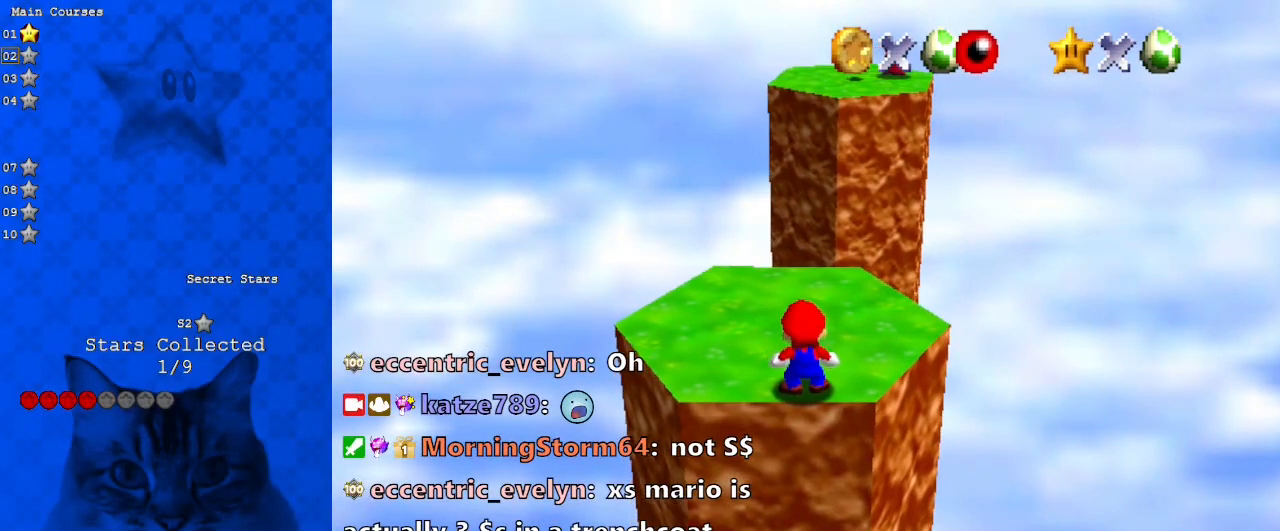
{"keys": [], "events": []}
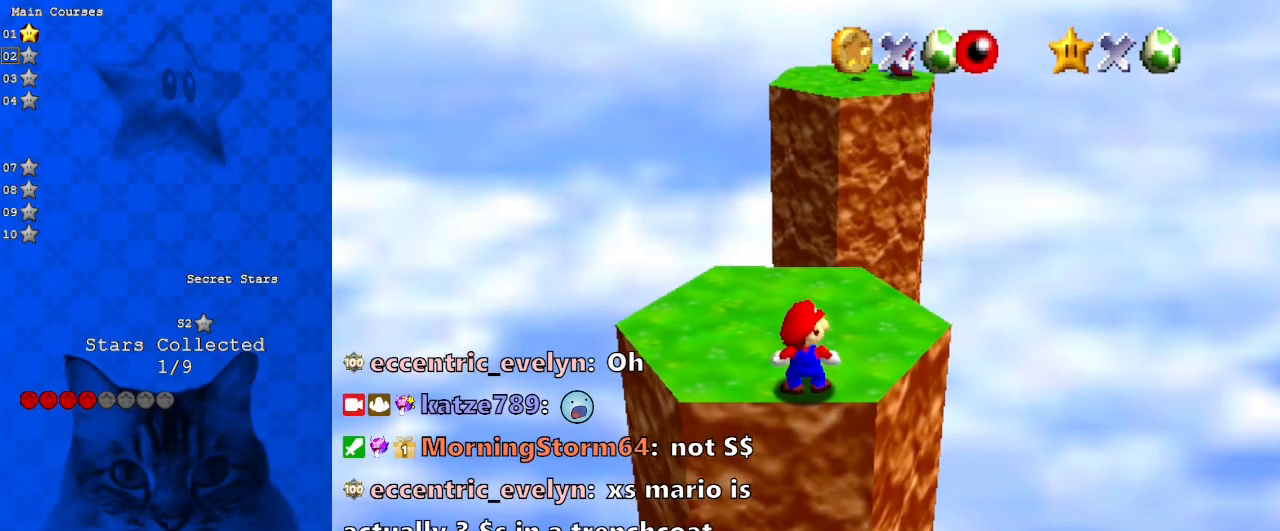
{"keys": [], "events": [[367, "s", "down"], [500, "s", "up"]]}
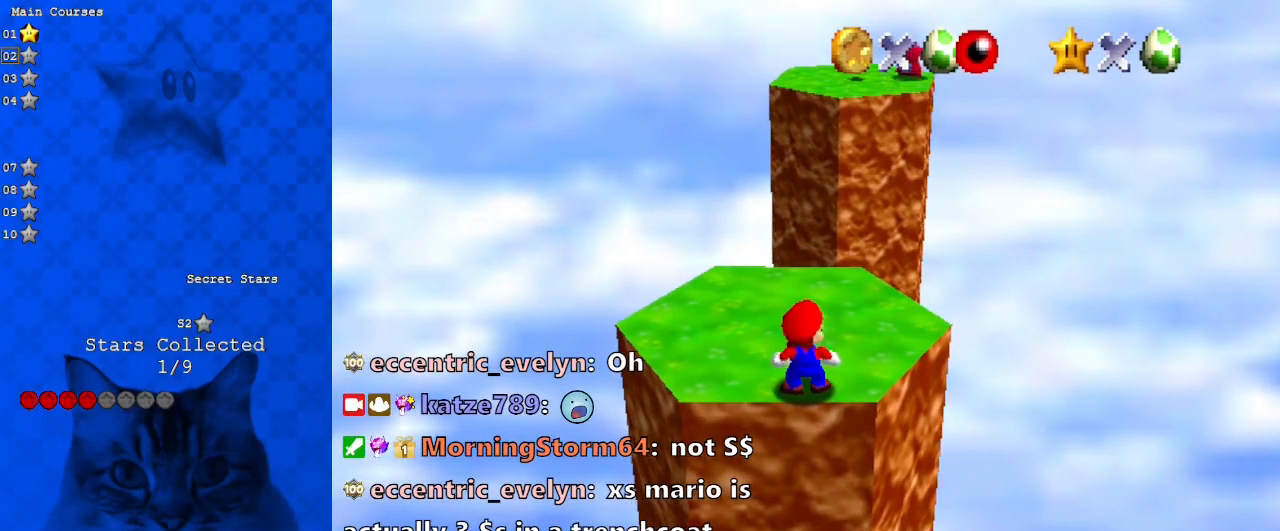
{"keys": ["return"], "events": [[467, "return", "down"]]}
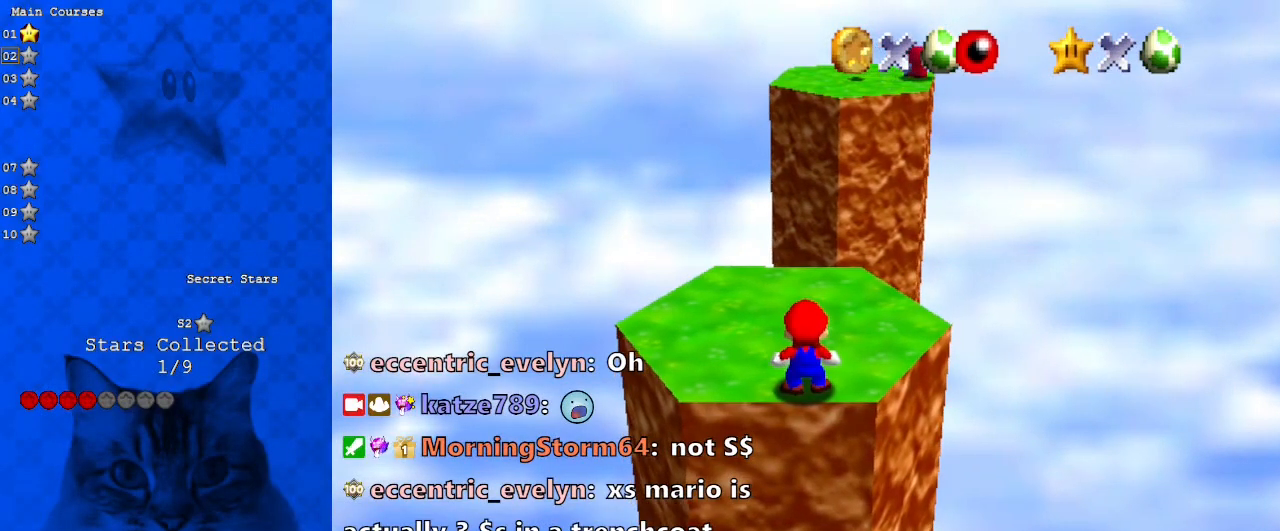
{"keys": [], "events": [[33, "return", "up"]]}
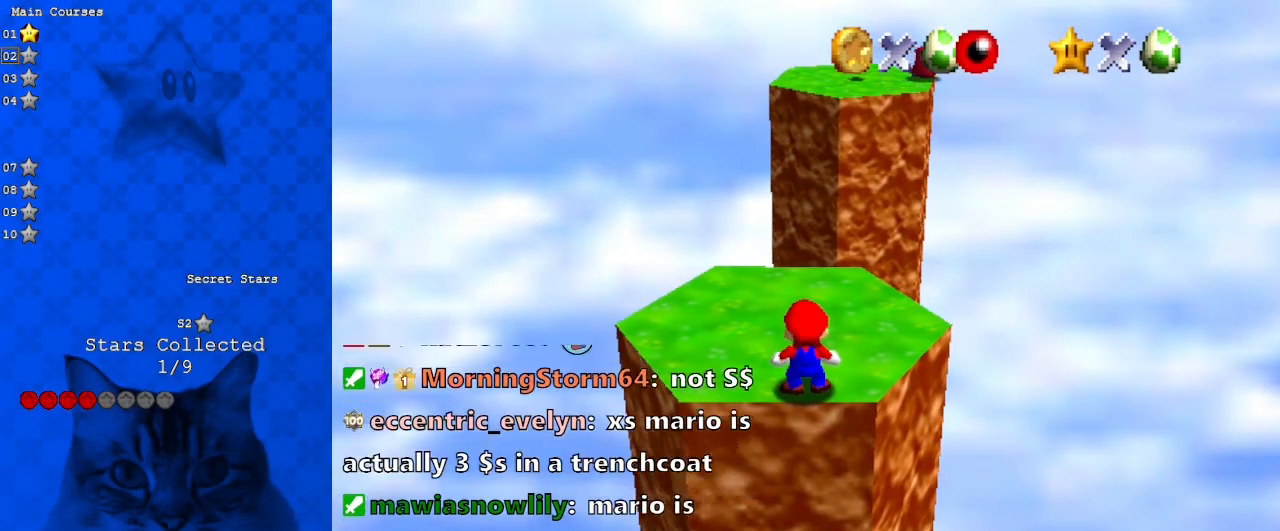
{"keys": [], "events": []}
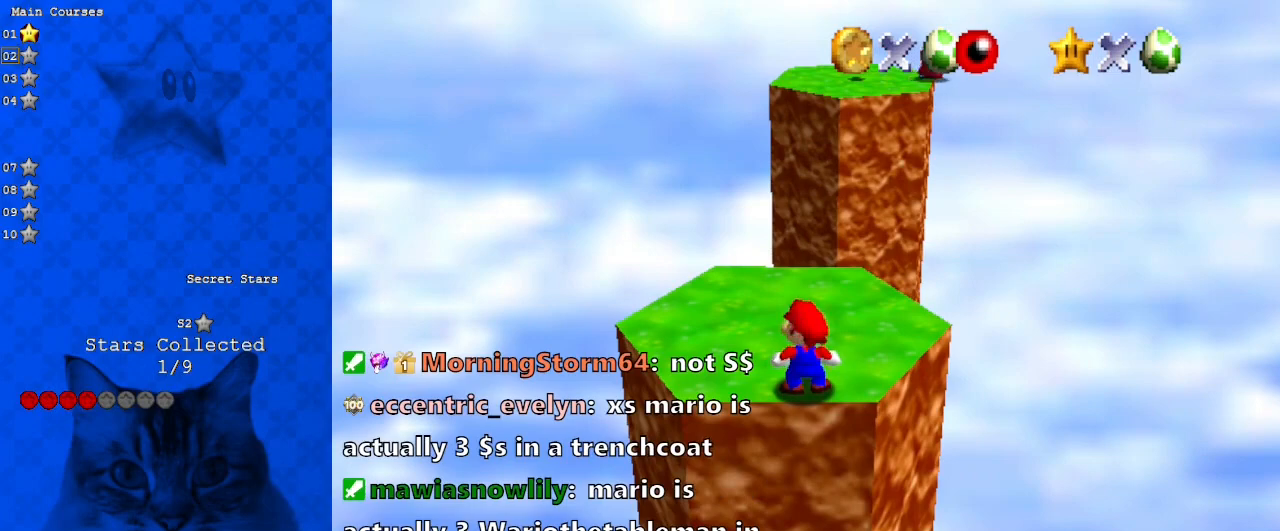
{"keys": ["right"], "events": [[300, "ctrl", "down"], [300, "shift", "down"], [467, "ctrl", "up"], [467, "shift", "up"], [500, "right", "down"]]}
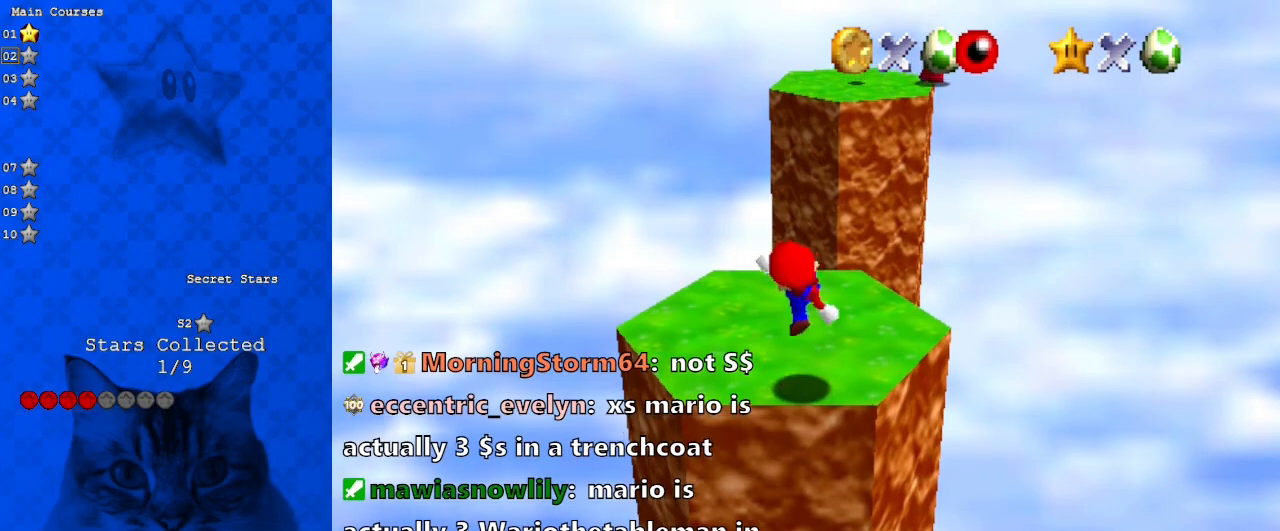
{"keys": ["up"], "events": [[33, "up", "down"], [200, "right", "up"], [233, "shift", "down"], [367, "shift", "up"]]}
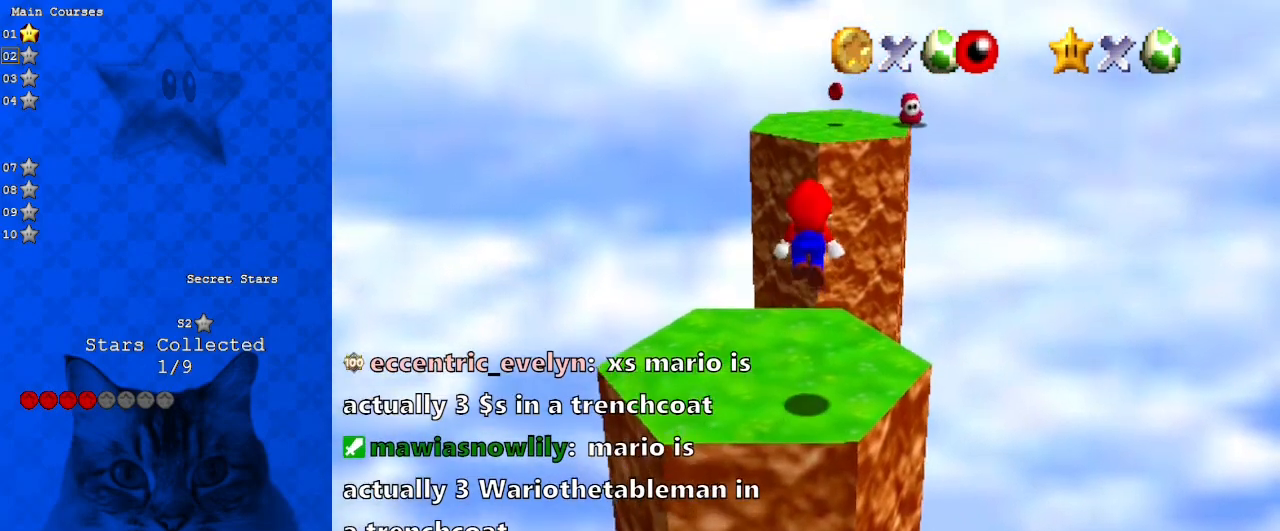
{"keys": ["up"], "events": [[200, "right", "down"], [300, "right", "up"]]}
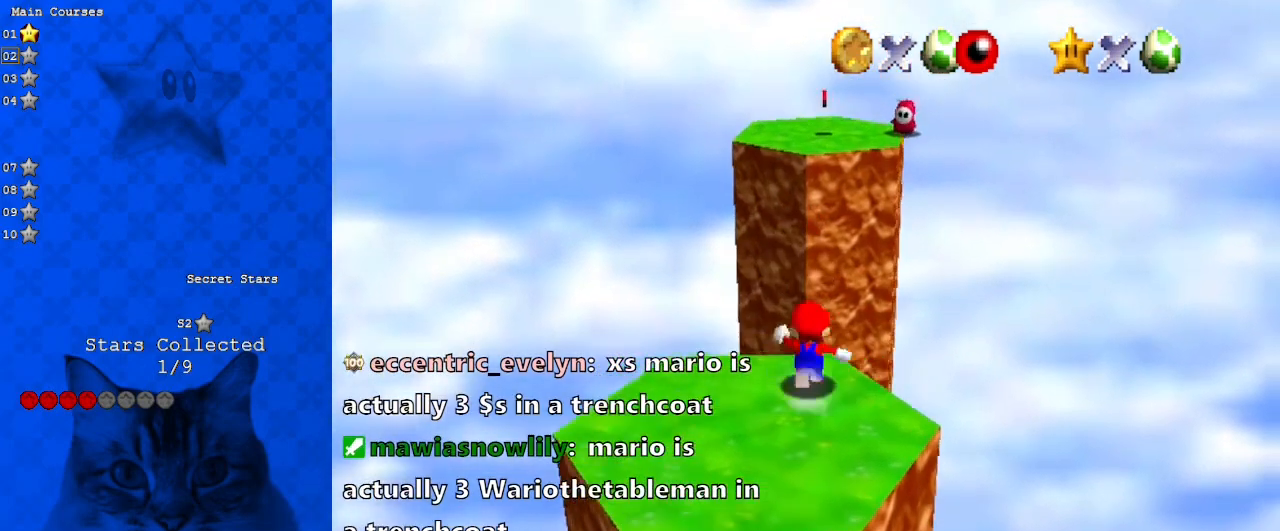
{"keys": ["shift", "up", "y"], "events": [[67, "y", "down"], [100, "shift", "down"]]}
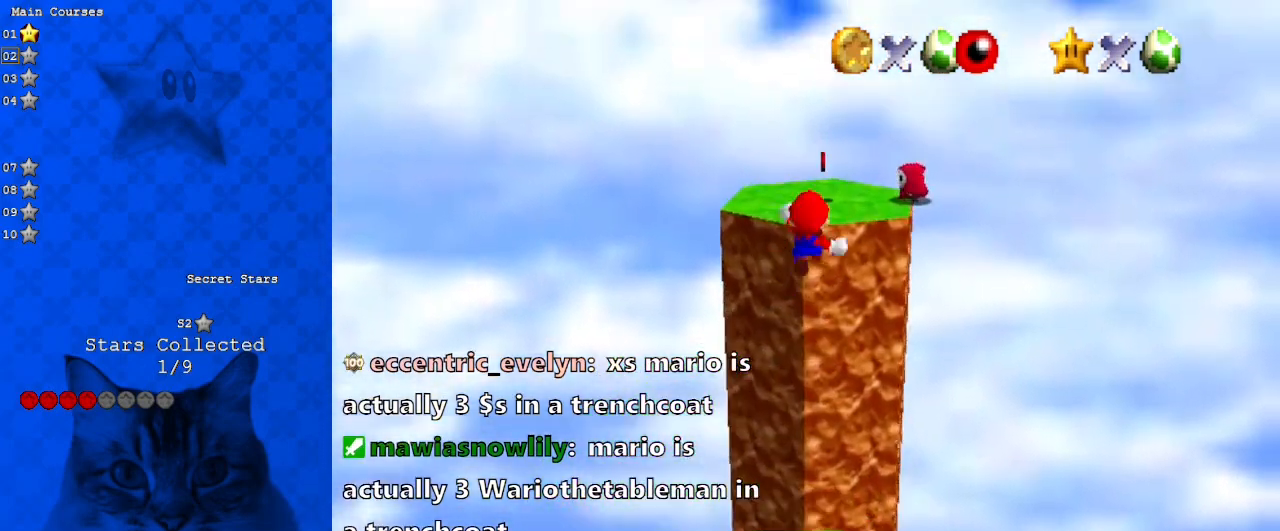
{"keys": ["up"], "events": [[300, "y", "up"], [367, "shift", "up"]]}
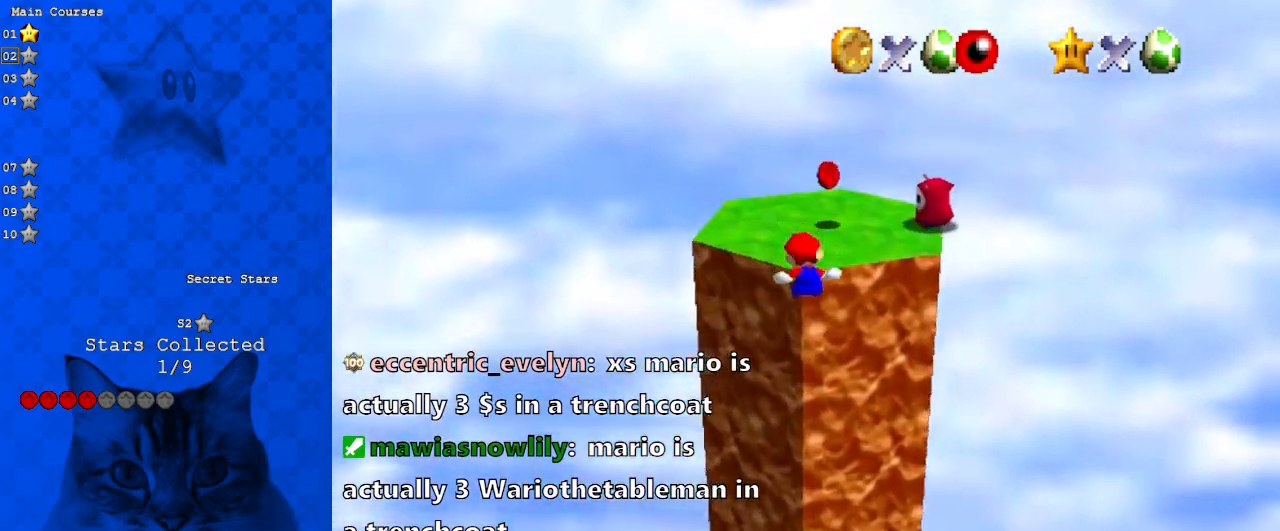
{"keys": ["shift", "up"], "events": [[100, "c", "down"], [100, "right", "down"], [233, "c", "up"], [300, "right", "up"], [367, "shift", "down"]]}
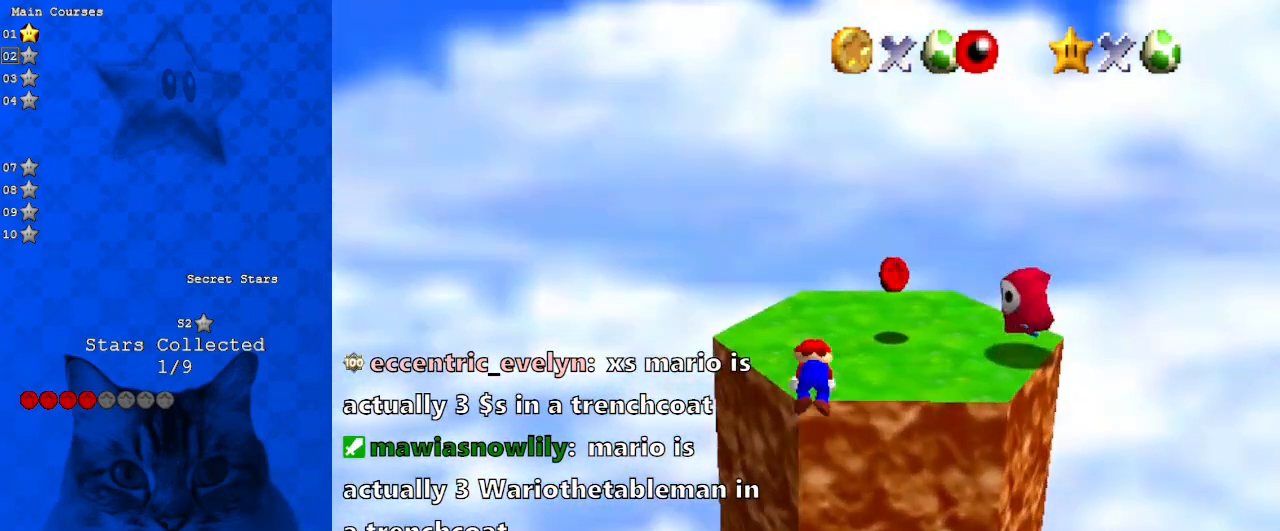
{"keys": ["right", "up"], "events": [[167, "shift", "up"], [267, "right", "down"]]}
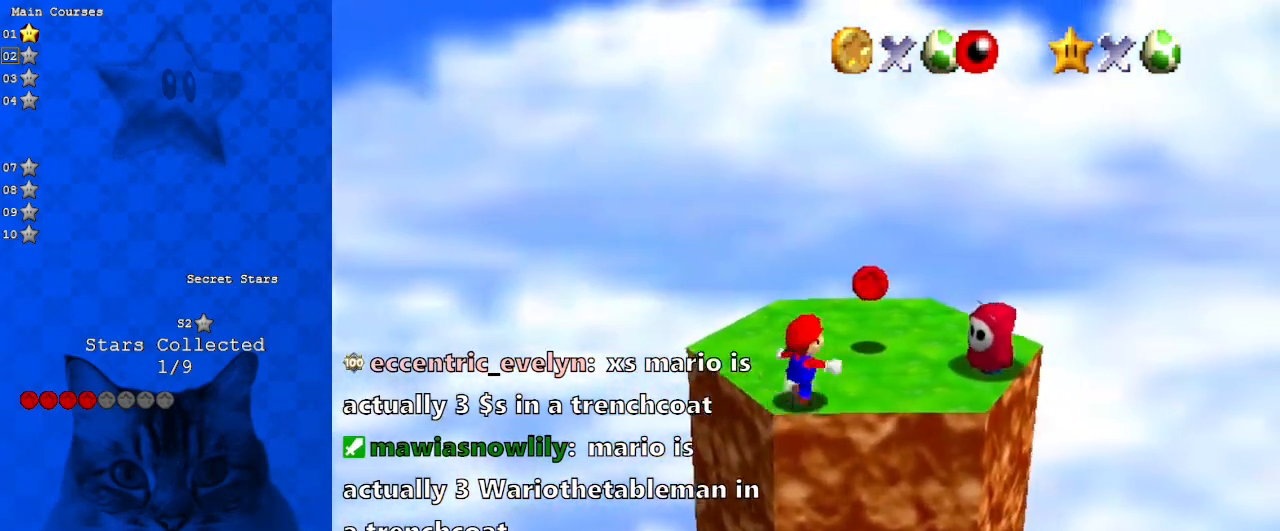
{"keys": ["ctrl", "down", "left"], "events": [[133, "shift", "down"], [267, "shift", "up"], [300, "right", "up"], [300, "up", "up"], [400, "down", "down"], [400, "left", "down"], [500, "ctrl", "down"]]}
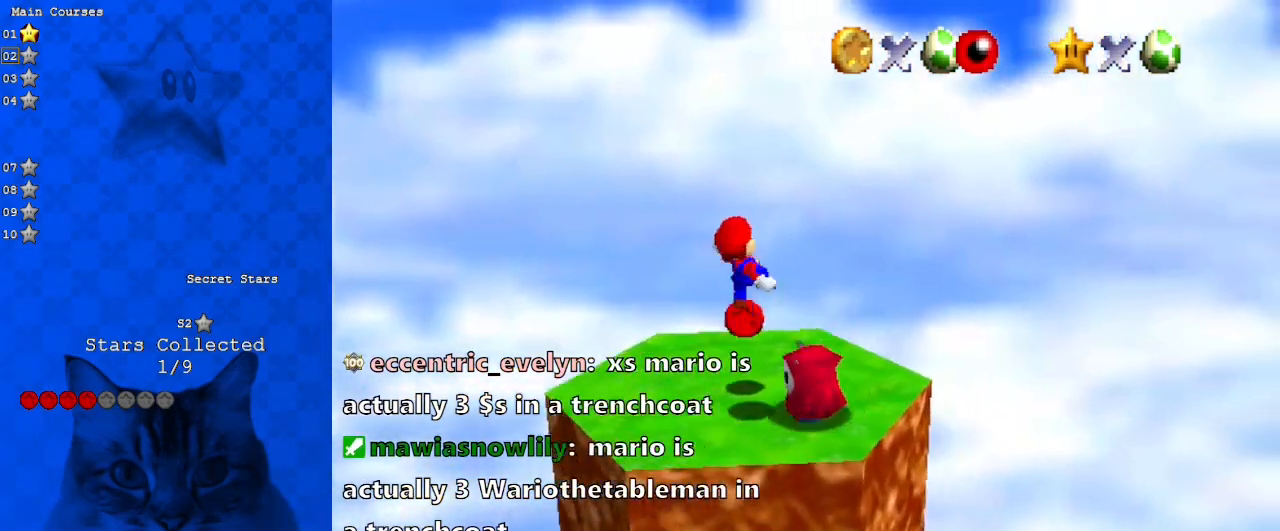
{"keys": ["a"], "events": [[100, "ctrl", "up"], [100, "down", "up"], [233, "left", "up"], [333, "up", "down"], [500, "a", "down"], [500, "up", "up"]]}
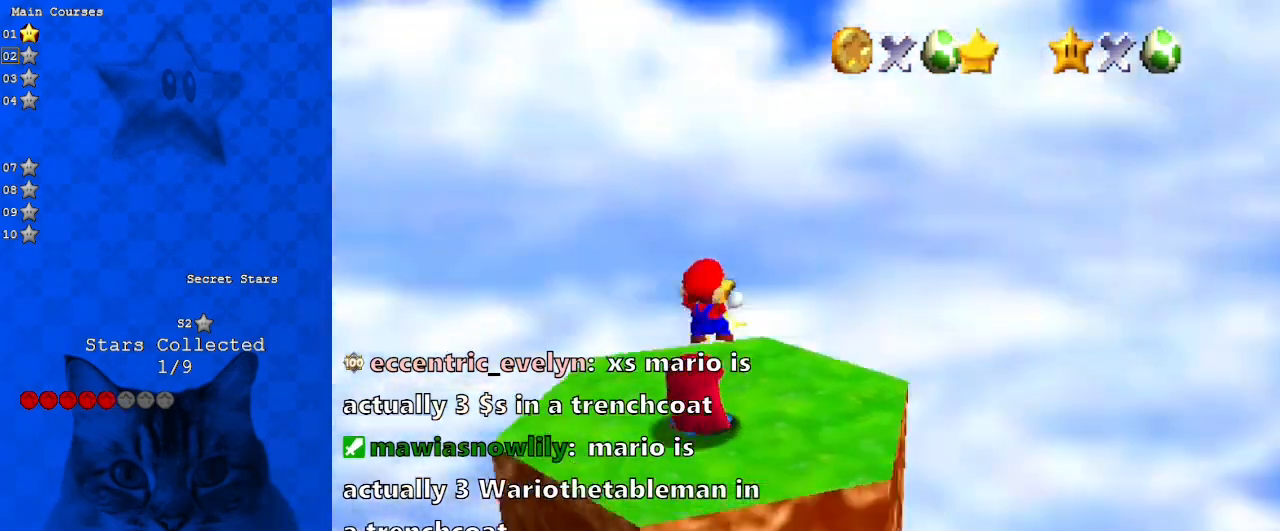
{"keys": [], "events": [[100, "a", "up"], [333, "a", "down"], [433, "a", "up"]]}
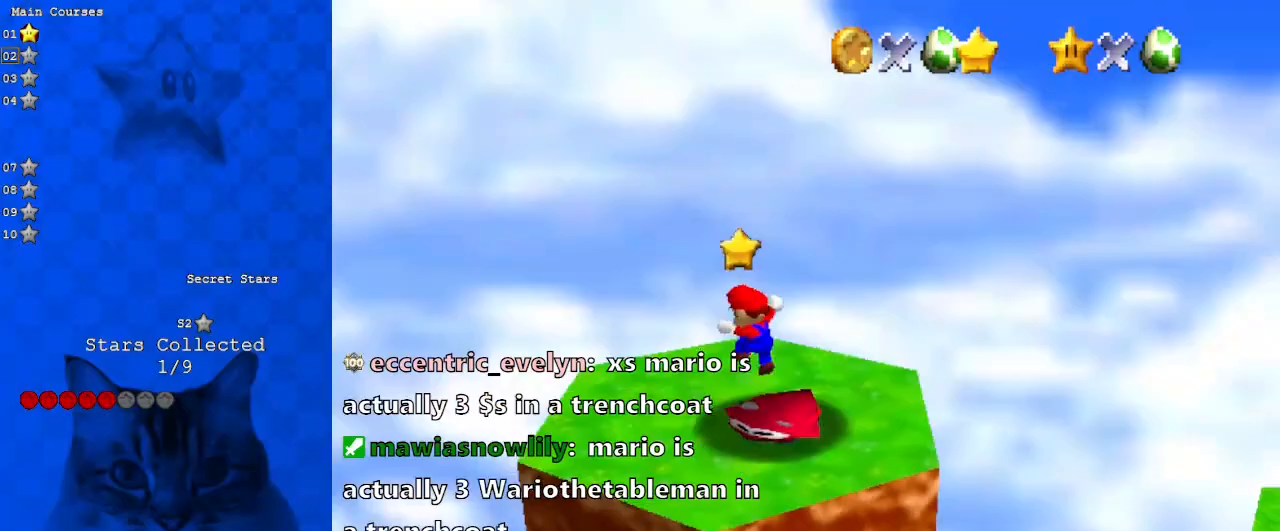
{"keys": [], "events": [[67, "a", "down"], [167, "a", "up"], [267, "a", "down"], [333, "a", "up"]]}
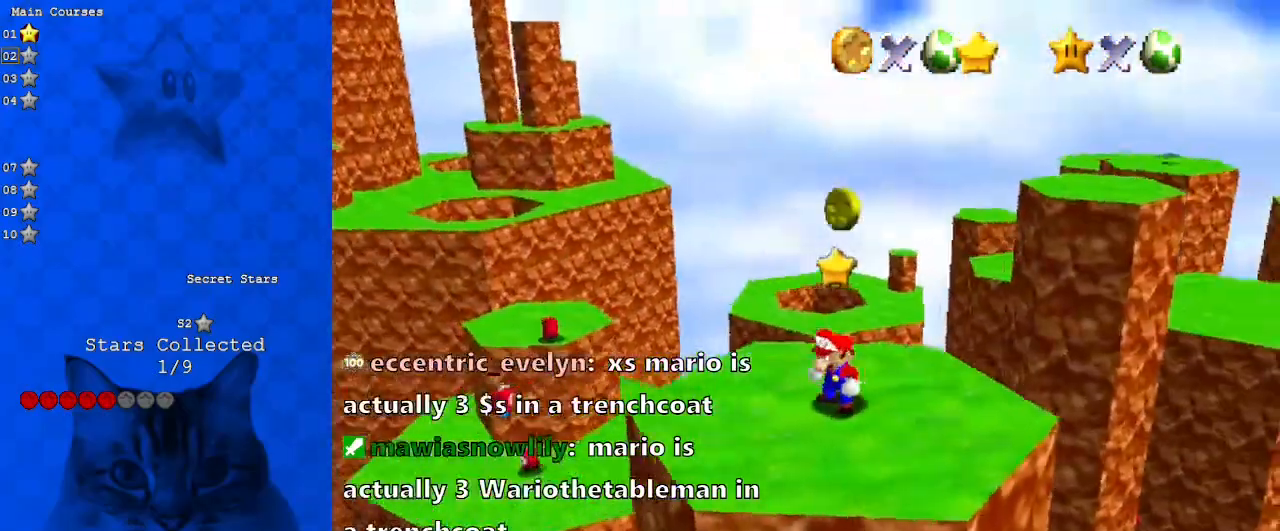
{"keys": ["d", "down"], "events": [[33, "down", "down"], [33, "left", "down"], [67, "a", "down"], [133, "left", "up"], [267, "a", "up"], [500, "d", "down"]]}